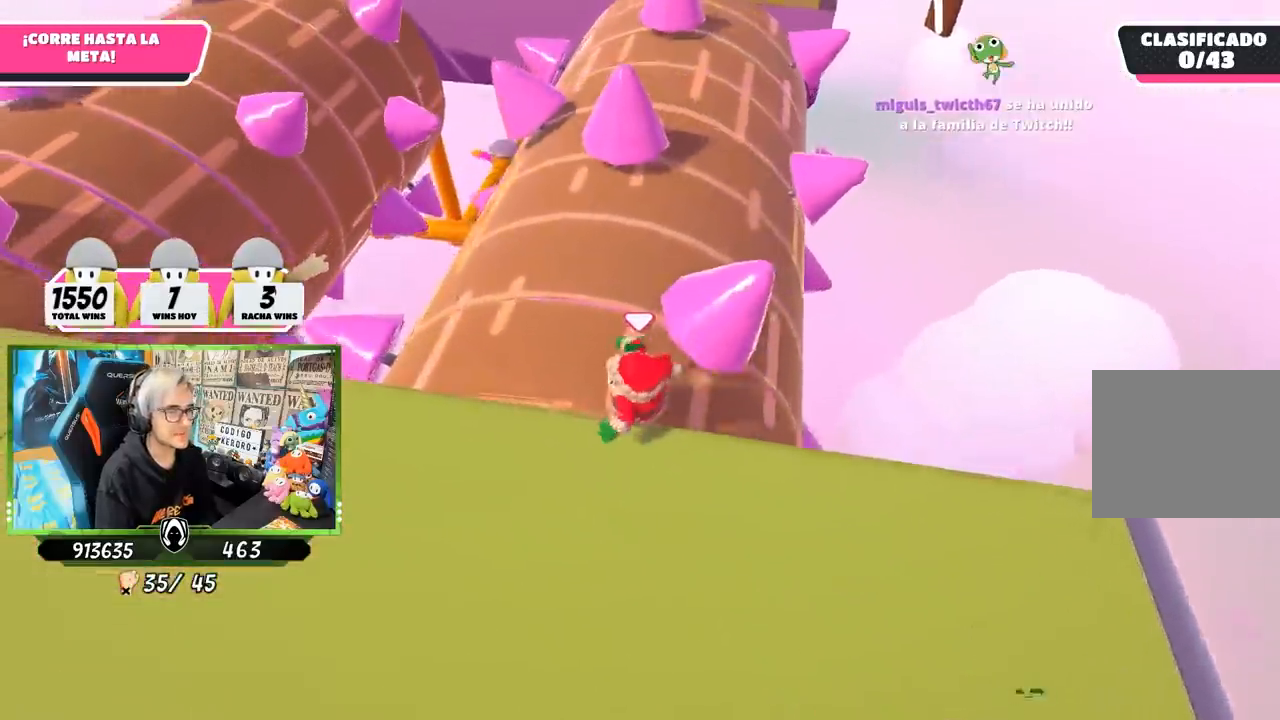
Gameplay with a controller (PlayStation layout); each line is a JSON object with the inputs held at the frame after it. "events" lists button and stick changes between this image and that frame as [ms after this image, input, new state], when the widget could be followed in between. Not read: L3 R3.
{"buttons": [], "left_stick": "up", "right_stick": "center", "events": [[50, "left_stick", "up"], [83, "right_stick", "down"], [150, "left_stick", "up-right"], [283, "left_stick", "up"], [450, "right_stick", "center"]]}
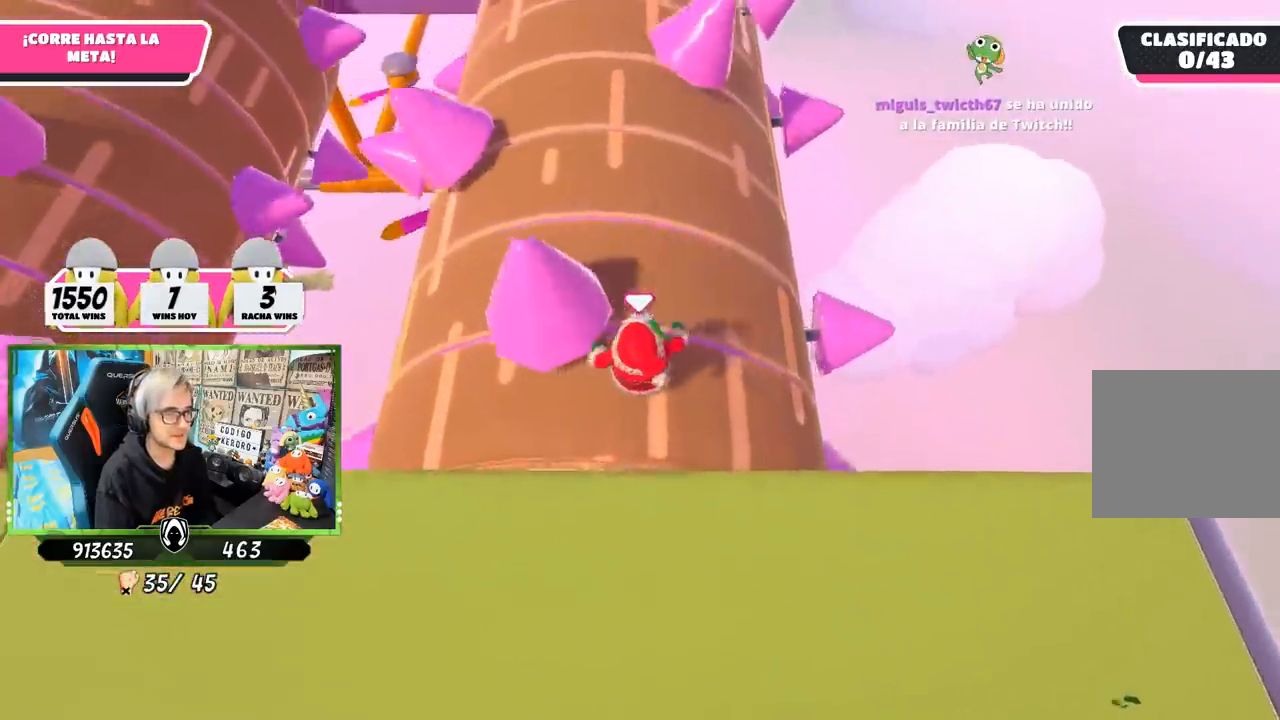
{"buttons": [], "left_stick": "up", "right_stick": "center", "events": [[150, "right_stick", "up"], [283, "right_stick", "center"]]}
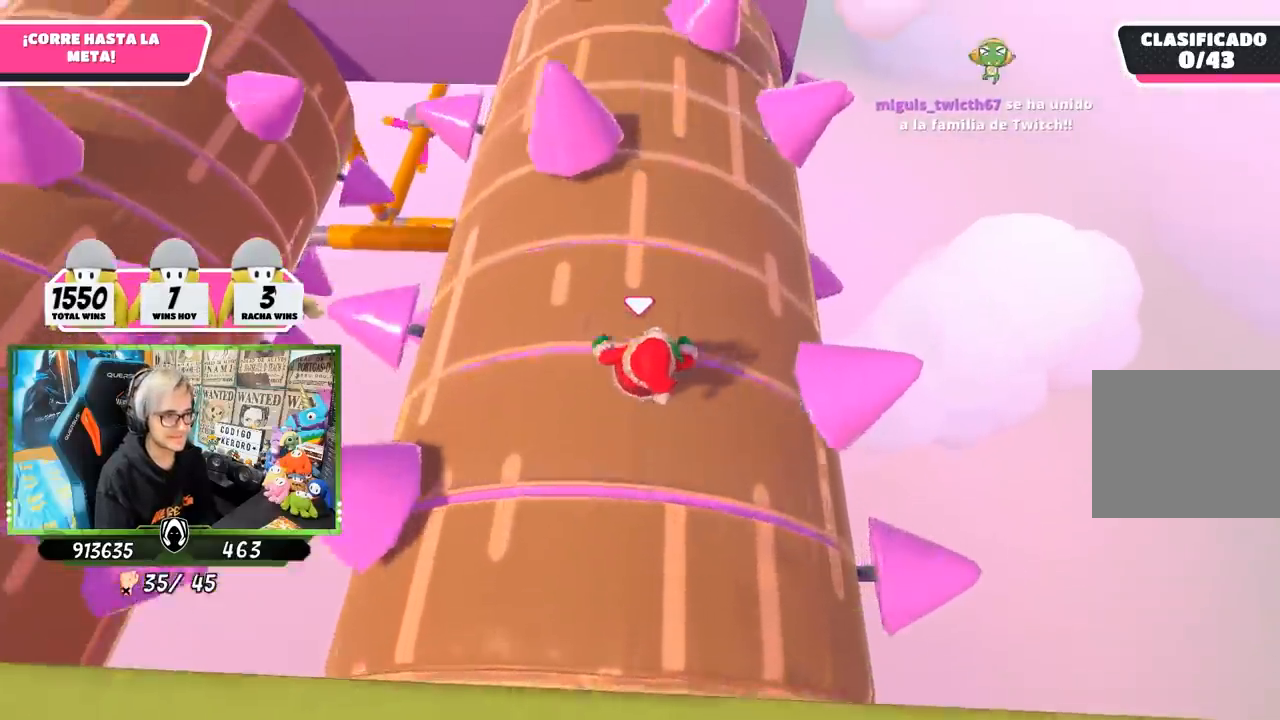
{"buttons": [], "left_stick": "up", "right_stick": "center", "events": [[67, "right_stick", "up"], [217, "right_stick", "center"]]}
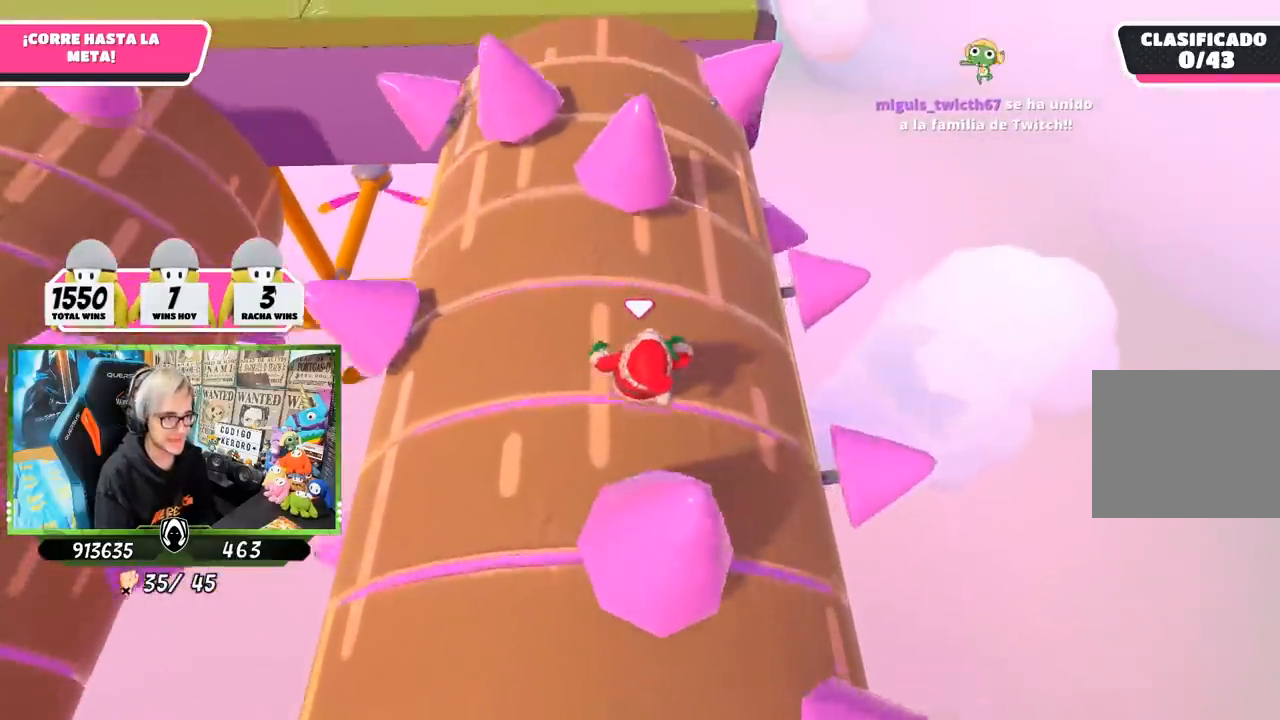
{"buttons": [], "left_stick": "up", "right_stick": "center", "events": [[283, "right_stick", "up"], [450, "right_stick", "center"]]}
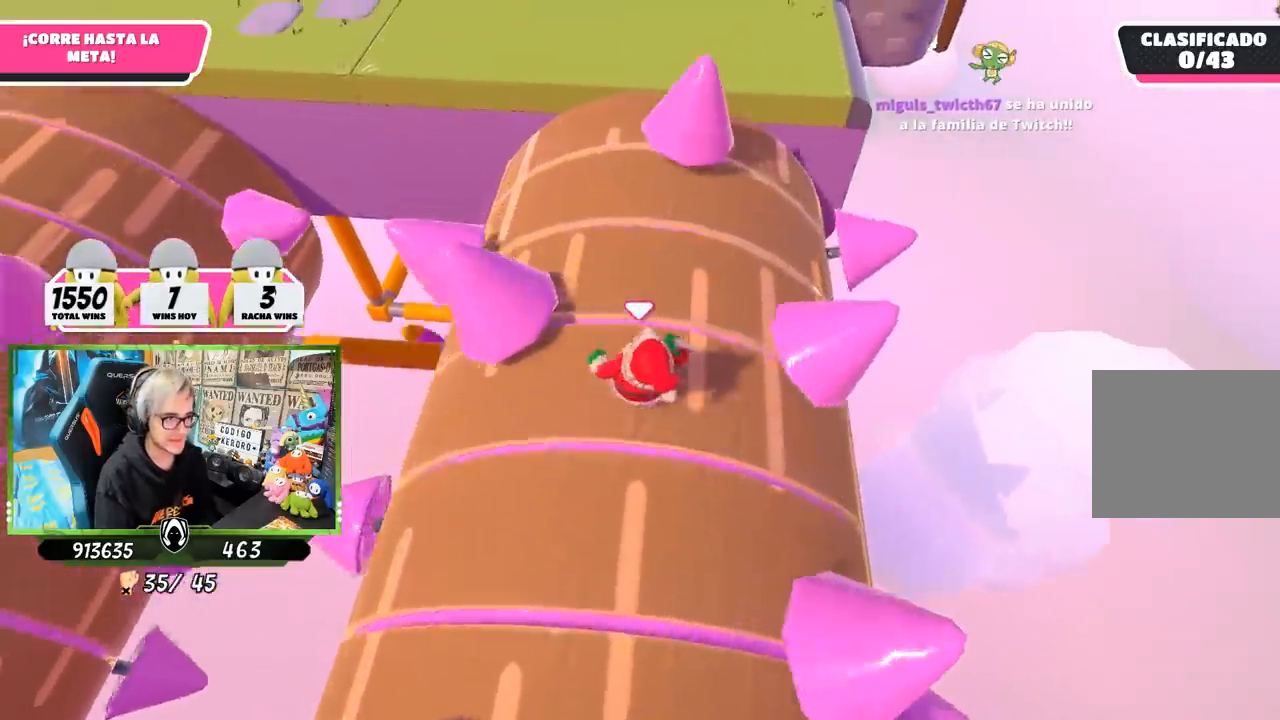
{"buttons": [], "left_stick": "right", "right_stick": "center", "events": [[417, "left_stick", "right"]]}
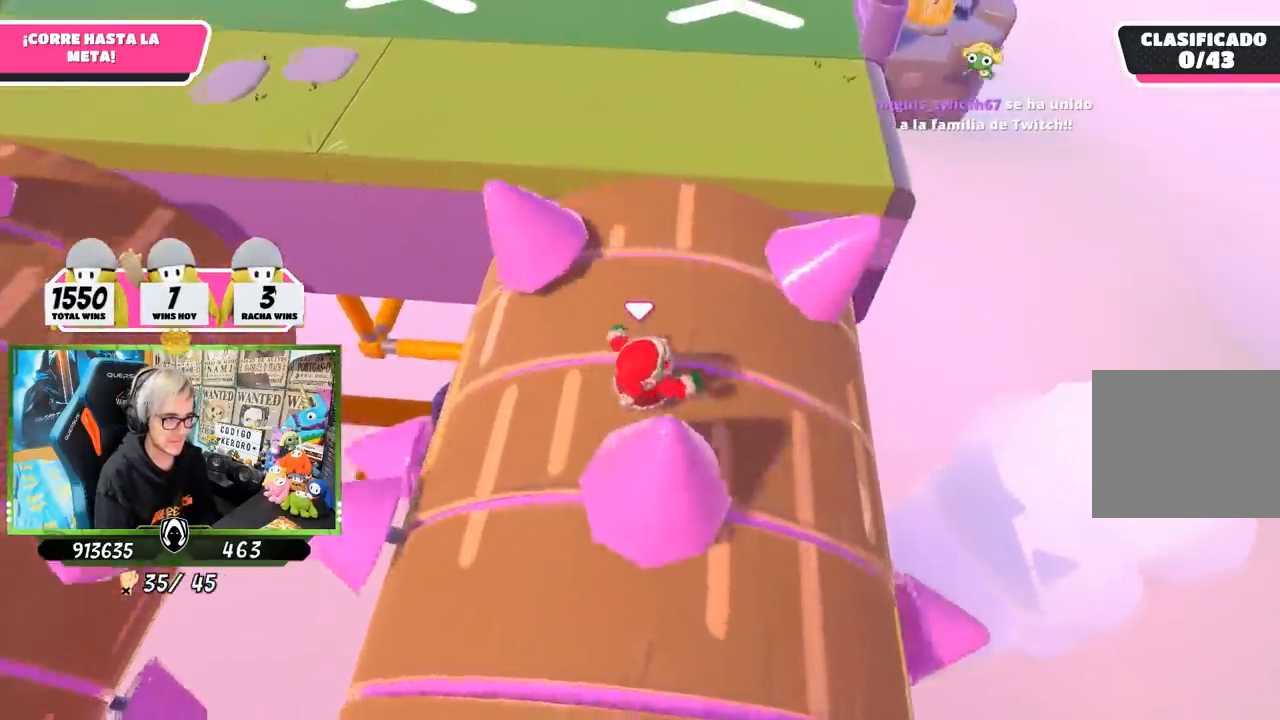
{"buttons": [], "left_stick": "up", "right_stick": "up", "events": [[17, "right_stick", "down"], [233, "left_stick", "up"], [283, "right_stick", "left"], [350, "right_stick", "up"]]}
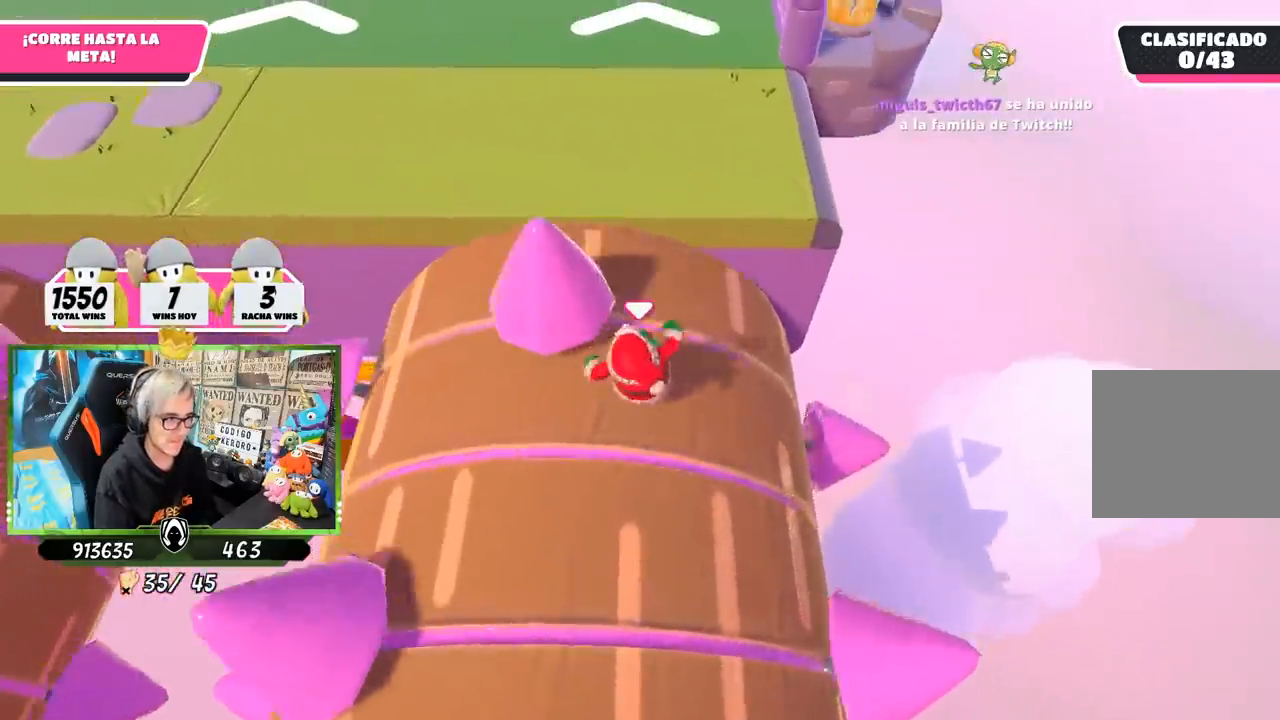
{"buttons": ["CROSS"], "left_stick": "up", "right_stick": "center", "events": [[417, "right_stick", "center"], [483, "CROSS", "down"]]}
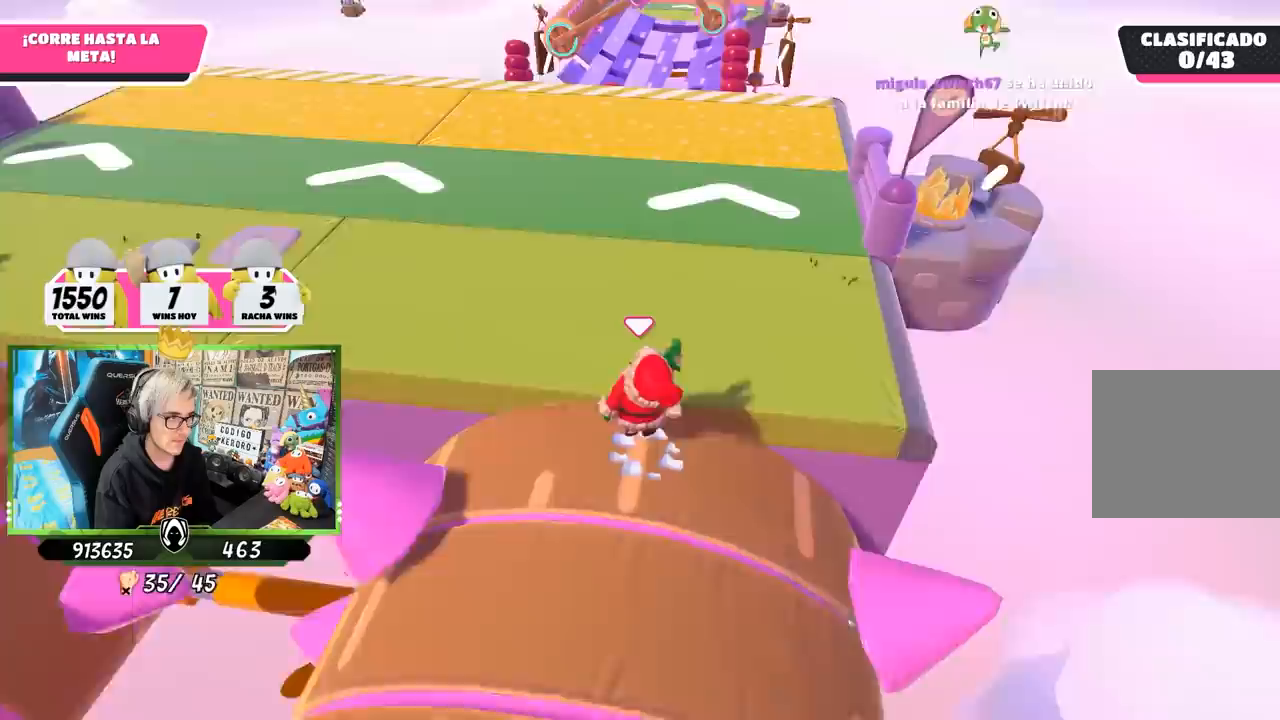
{"buttons": [], "left_stick": "up", "right_stick": "up", "events": [[83, "CROSS", "up"], [250, "right_stick", "up-right"], [417, "right_stick", "up"]]}
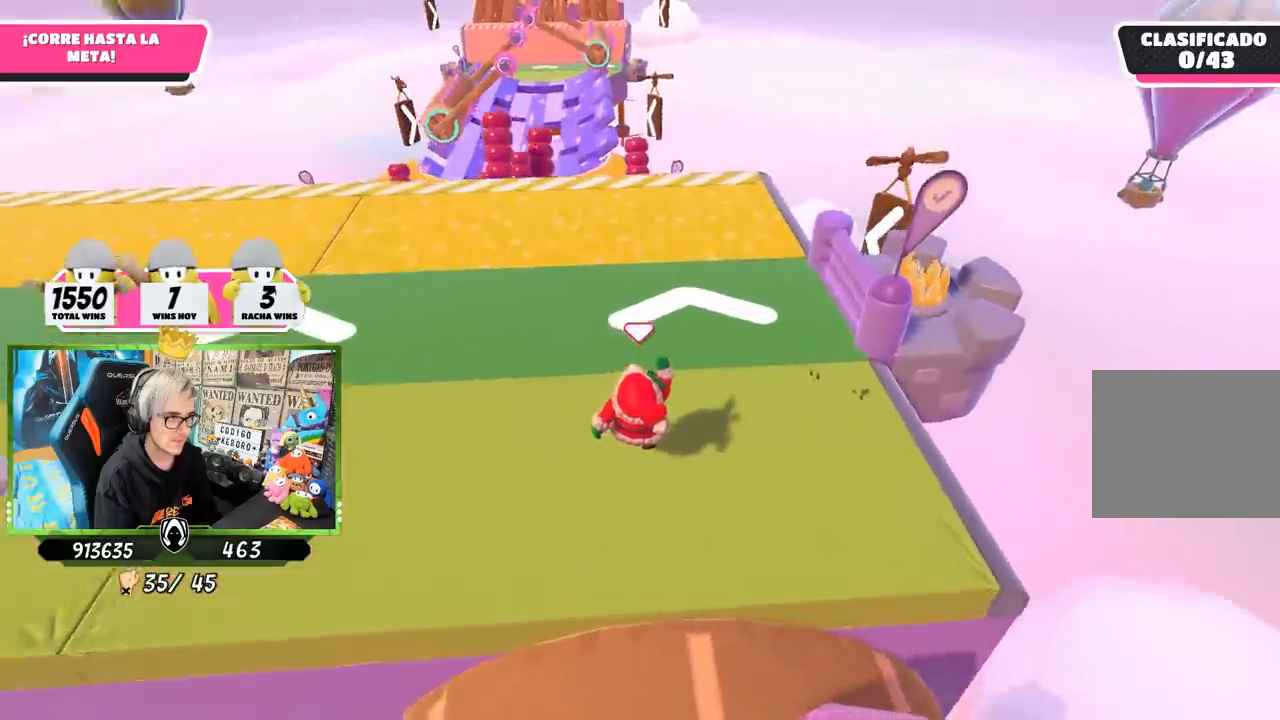
{"buttons": [], "left_stick": "up", "right_stick": "center", "events": [[150, "right_stick", "down"], [417, "right_stick", "center"]]}
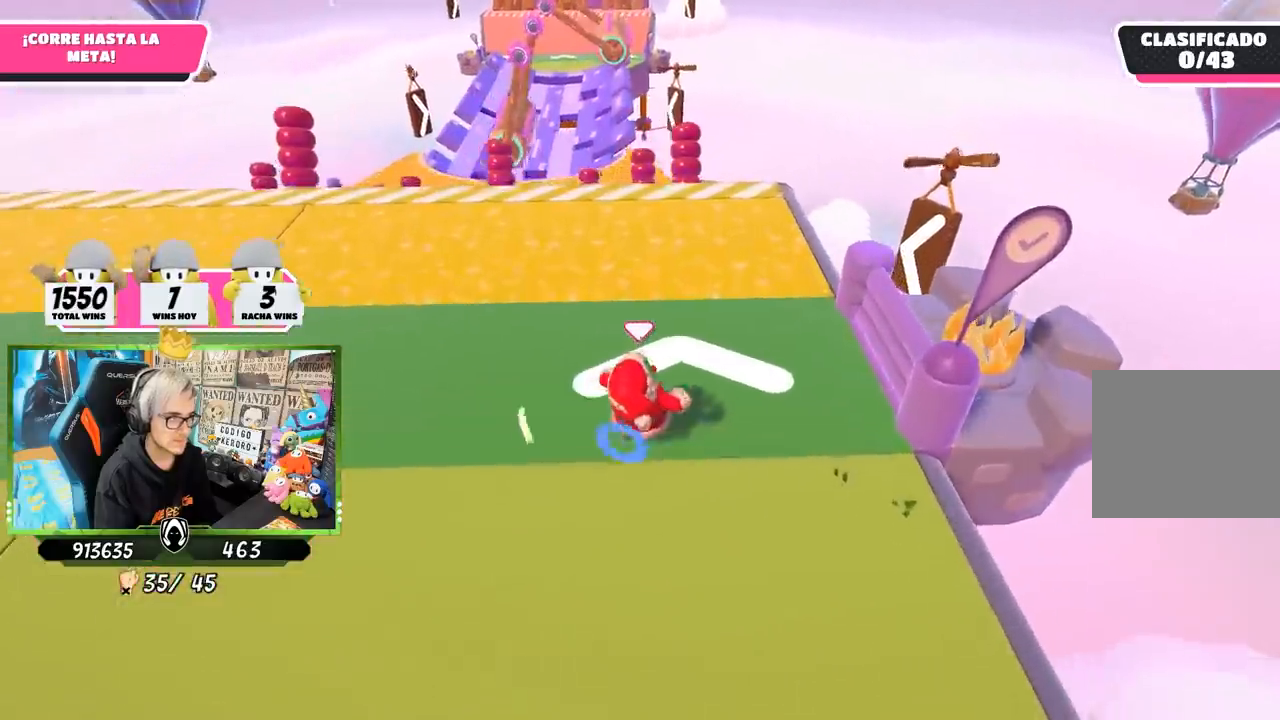
{"buttons": [], "left_stick": "up", "right_stick": "center", "events": [[317, "right_stick", "down-left"], [433, "right_stick", "center"]]}
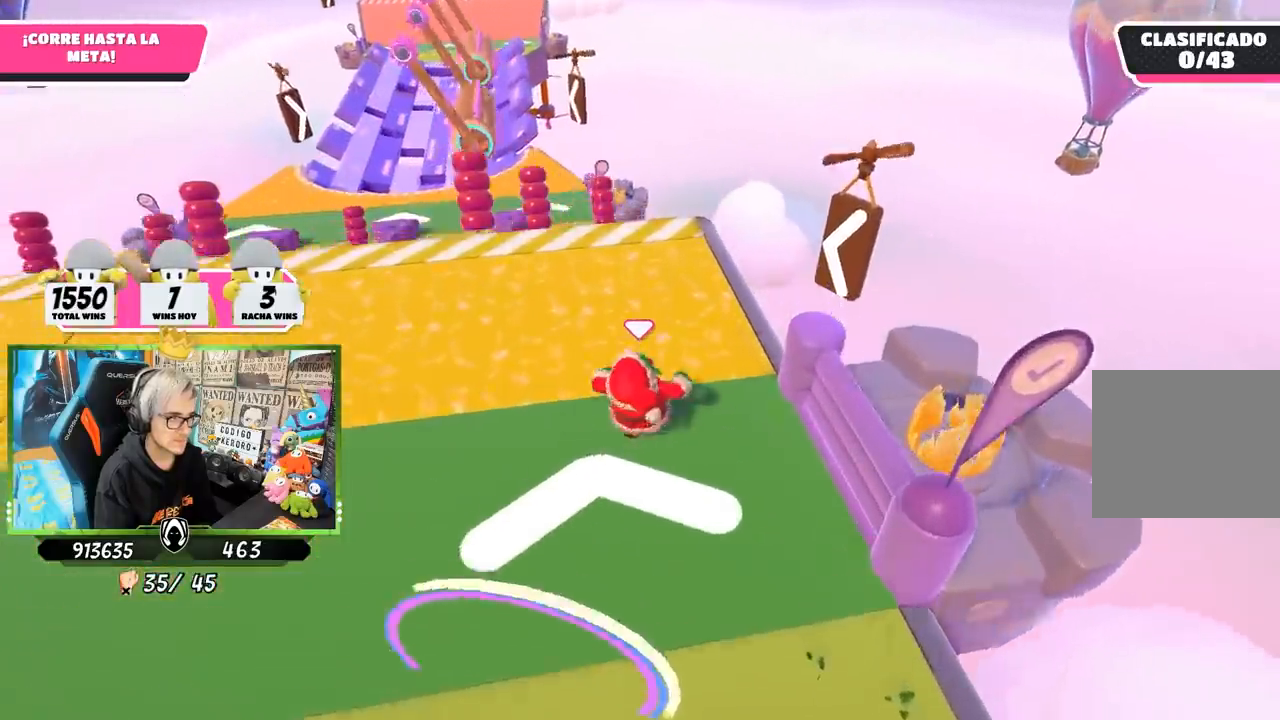
{"buttons": [], "left_stick": "up", "right_stick": "center", "events": [[83, "right_stick", "left"], [217, "right_stick", "center"]]}
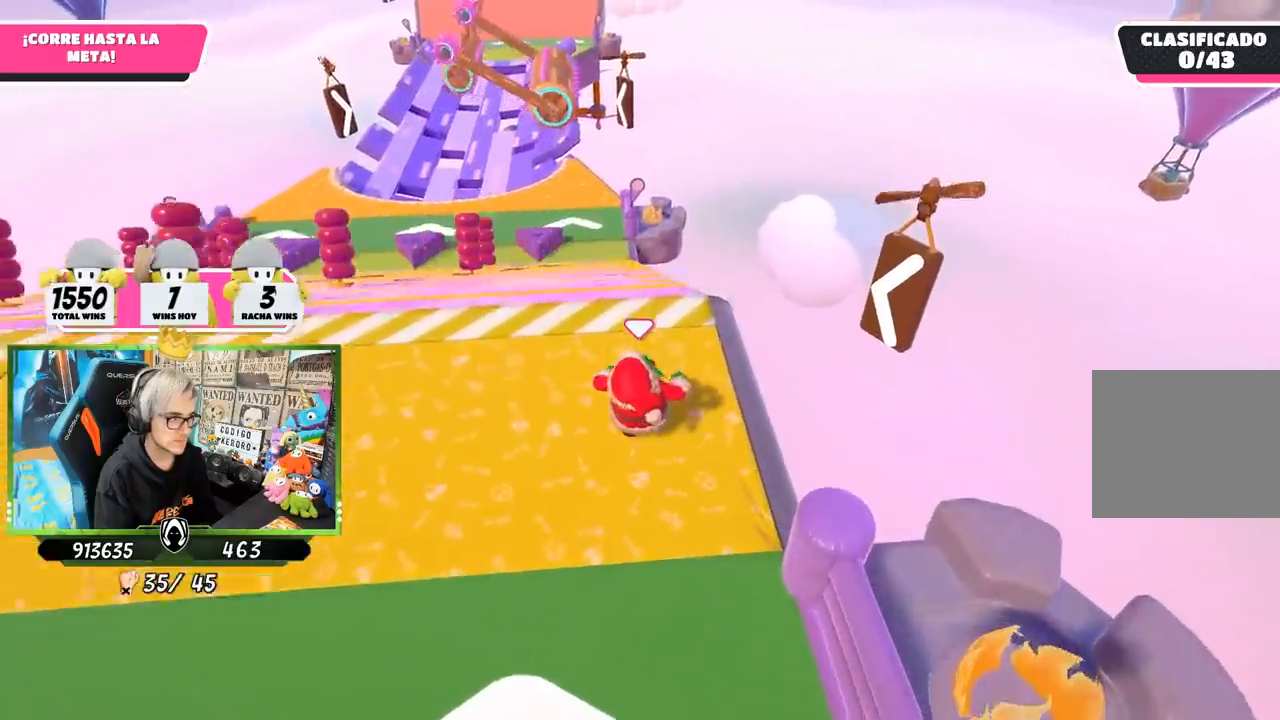
{"buttons": ["CROSS"], "left_stick": "up", "right_stick": "center", "events": [[317, "CROSS", "down"]]}
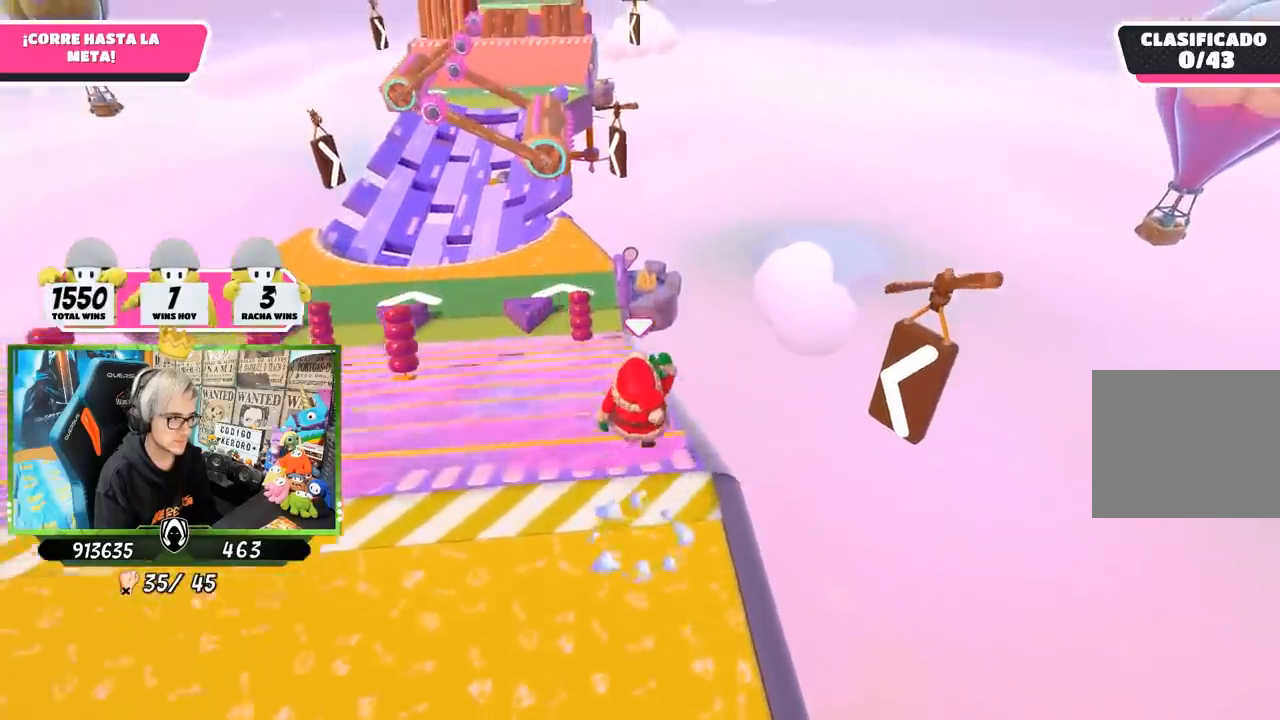
{"buttons": [], "left_stick": "up", "right_stick": "down", "events": [[50, "CROSS", "up"], [417, "right_stick", "down"]]}
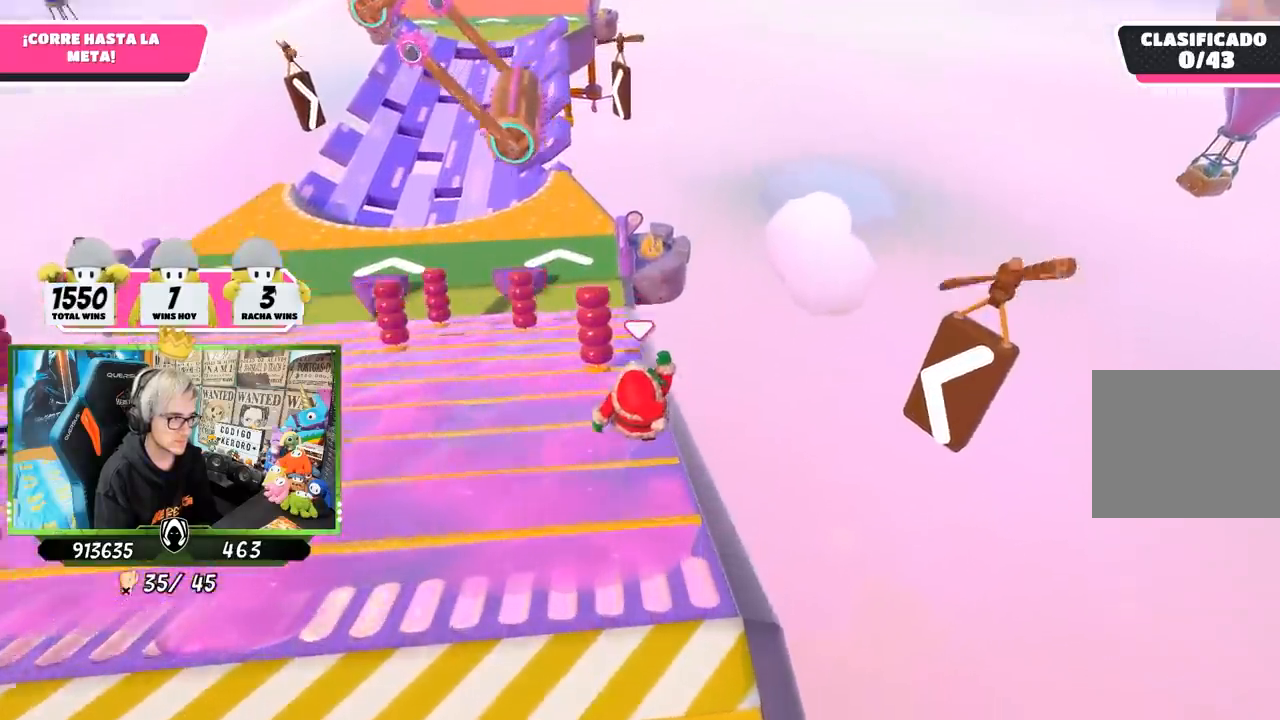
{"buttons": [], "left_stick": "up", "right_stick": "center", "events": [[50, "right_stick", "center"], [350, "right_stick", "up-left"], [450, "right_stick", "center"]]}
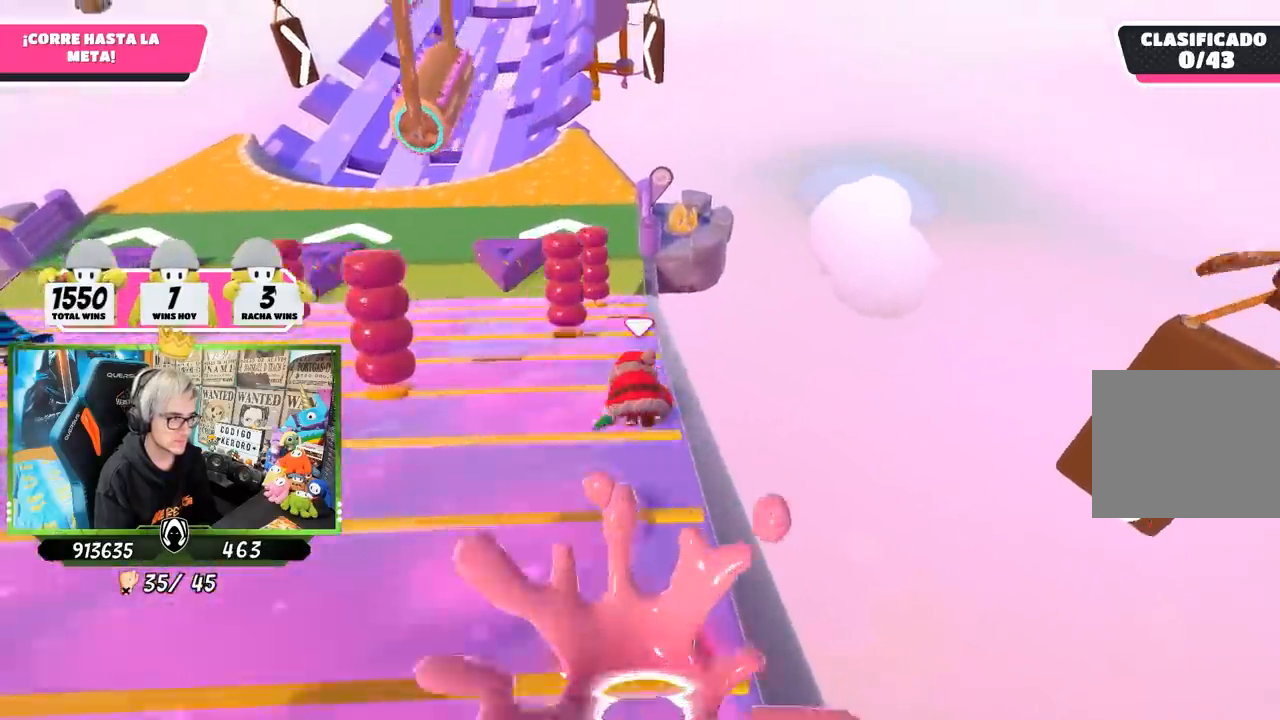
{"buttons": [], "left_stick": "up", "right_stick": "center", "events": [[83, "CROSS", "down"], [317, "CROSS", "up"]]}
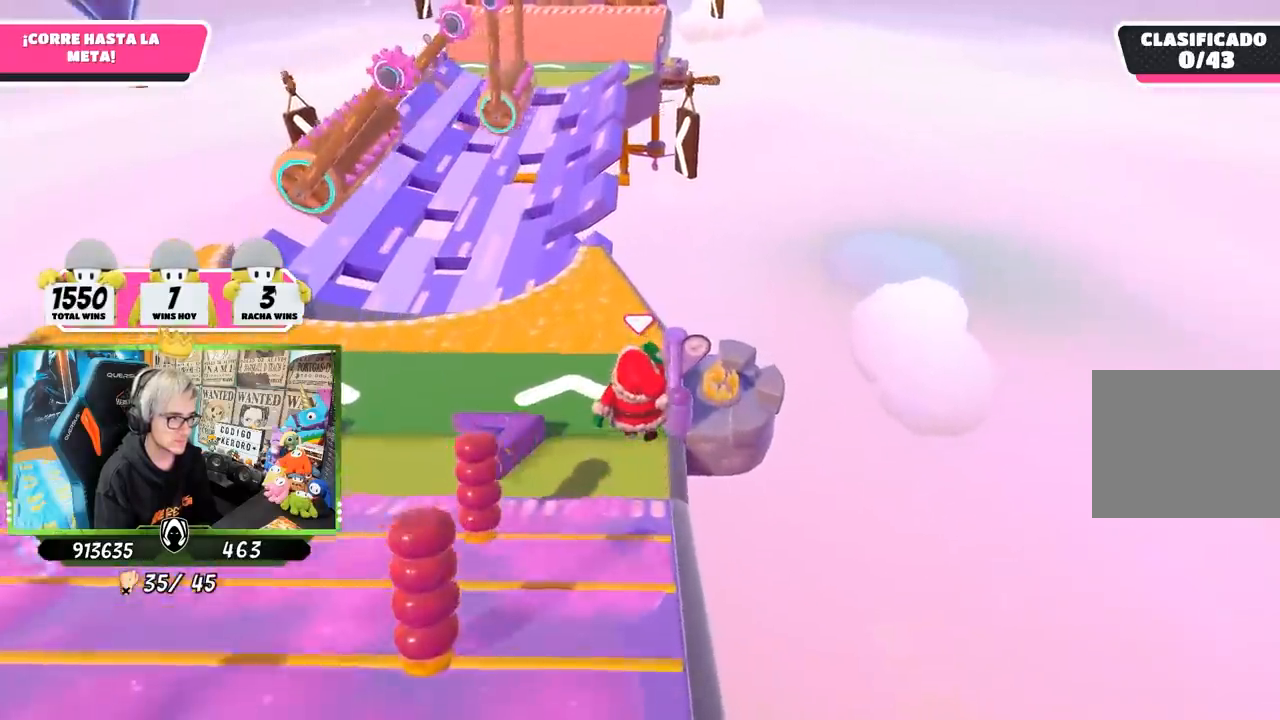
{"buttons": [], "left_stick": "up", "right_stick": "center", "events": [[117, "SQUARE", "down"], [217, "SQUARE", "up"], [283, "SQUARE", "down"], [417, "SQUARE", "up"]]}
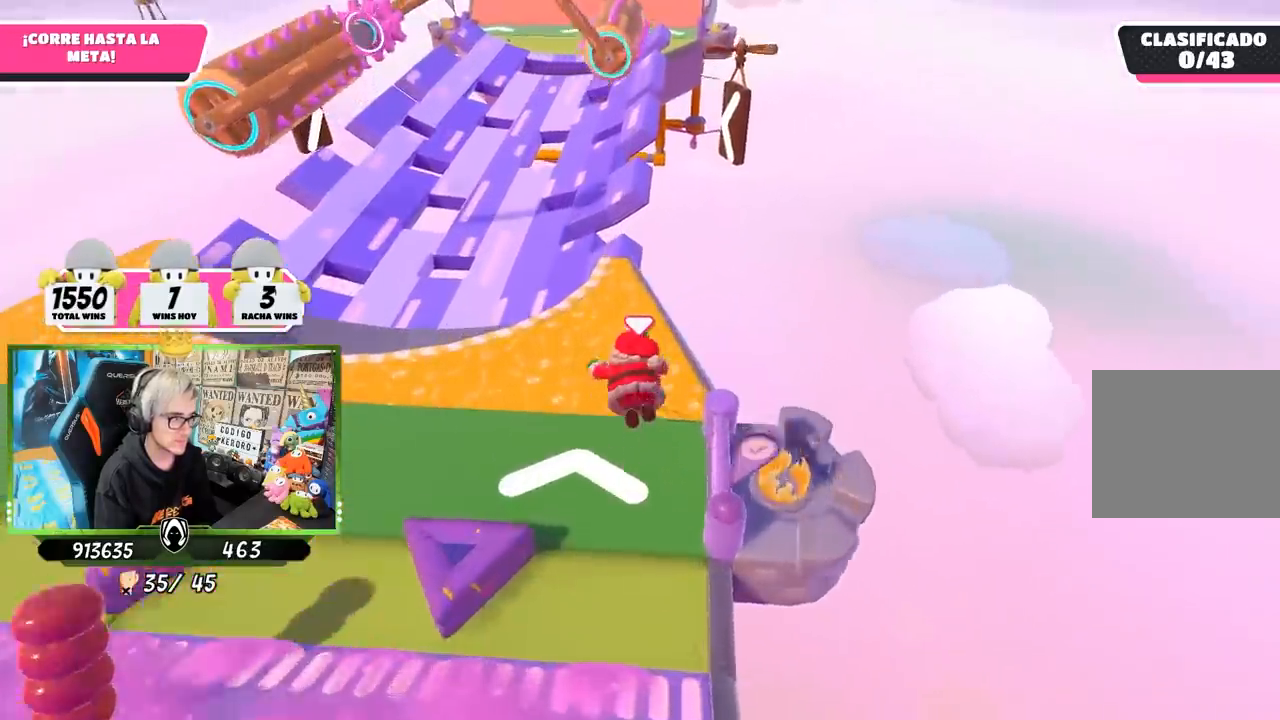
{"buttons": [], "left_stick": "up", "right_stick": "down", "events": [[83, "right_stick", "up"], [317, "right_stick", "center"], [367, "right_stick", "down"]]}
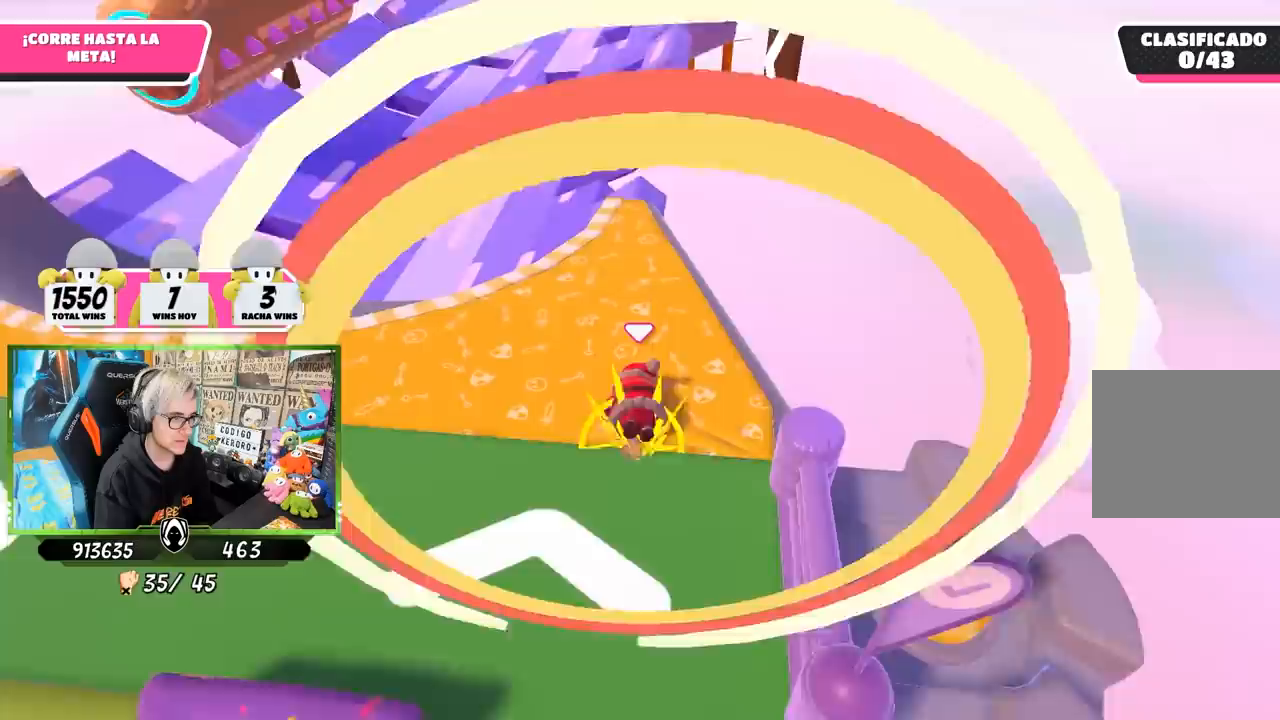
{"buttons": [], "left_stick": "up", "right_stick": "down", "events": [[83, "right_stick", "center"], [167, "right_stick", "down"], [333, "right_stick", "center"], [450, "right_stick", "down"]]}
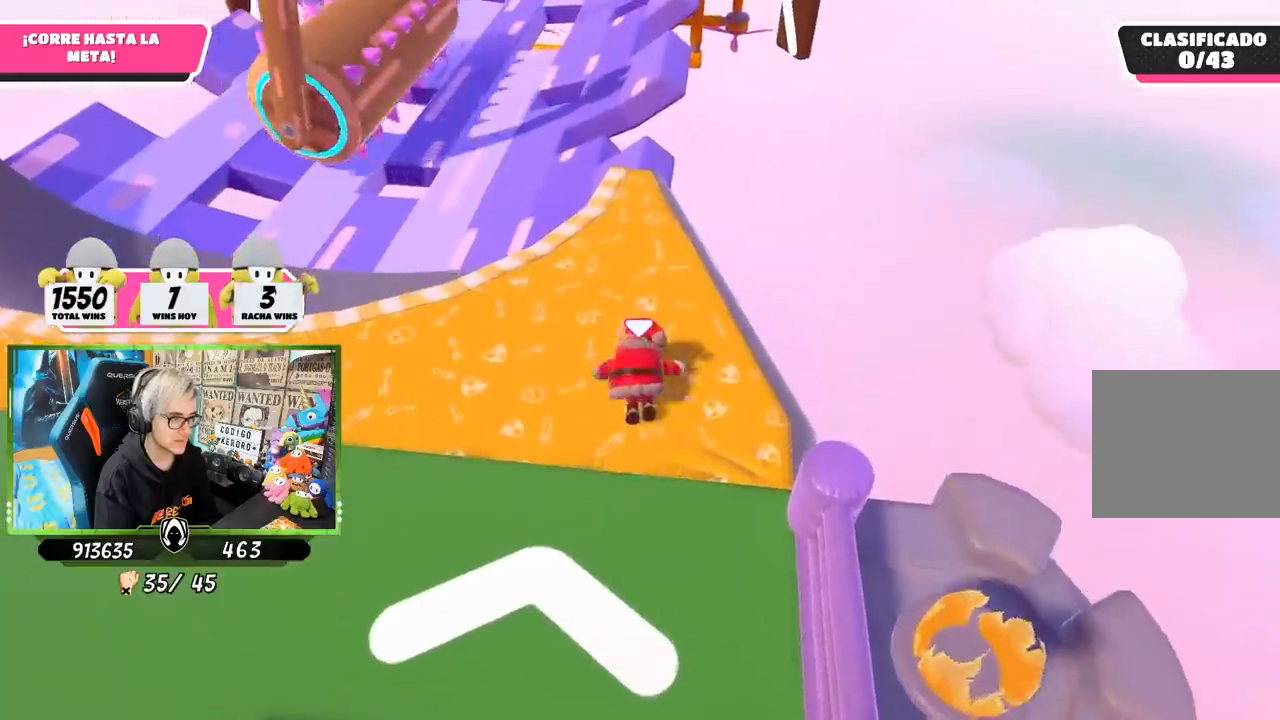
{"buttons": [], "left_stick": "up", "right_stick": "center", "events": [[83, "right_stick", "center"], [283, "right_stick", "up"], [417, "right_stick", "center"]]}
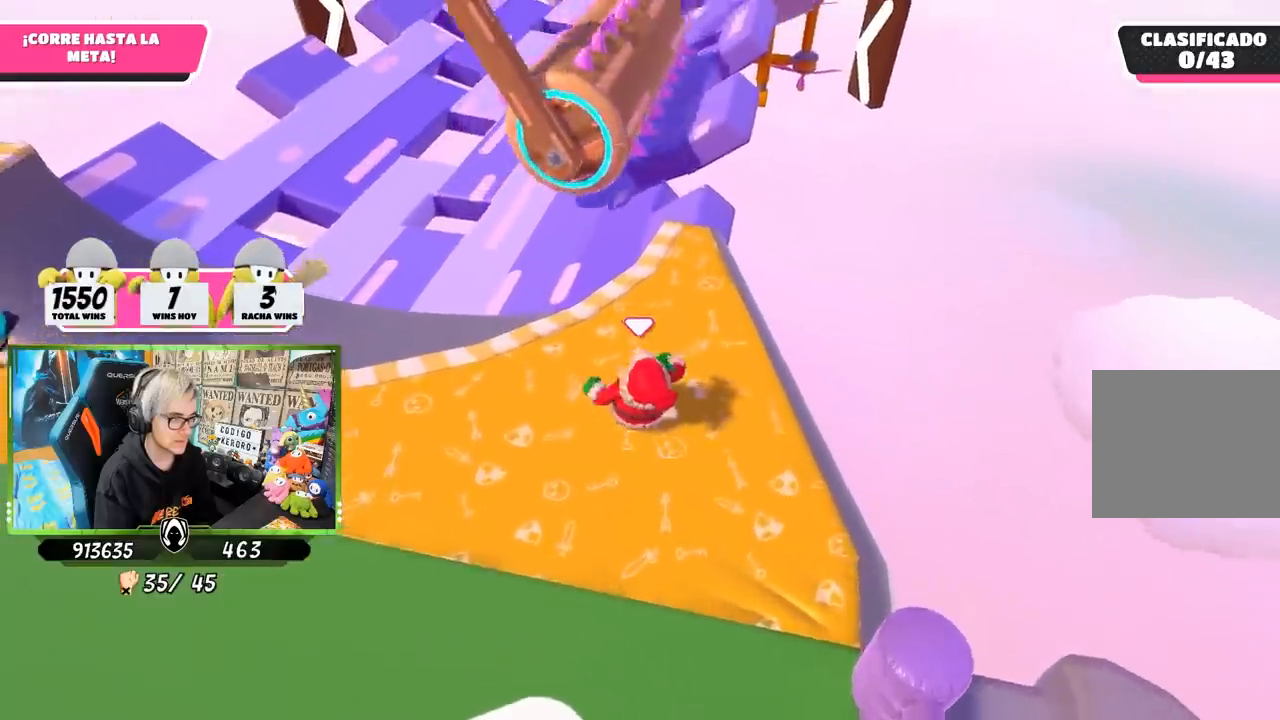
{"buttons": [], "left_stick": "up", "right_stick": "center", "events": []}
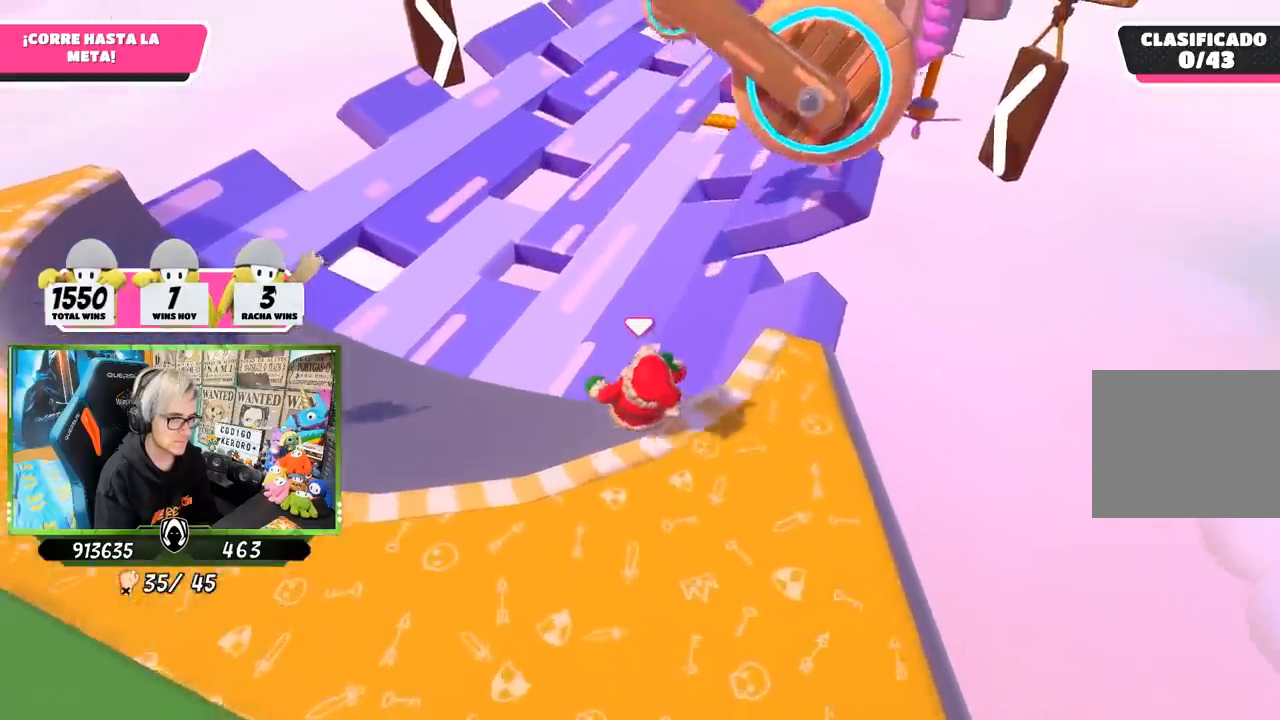
{"buttons": [], "left_stick": "right", "right_stick": "up-right", "events": [[83, "right_stick", "right"], [150, "left_stick", "right"], [450, "right_stick", "up-right"]]}
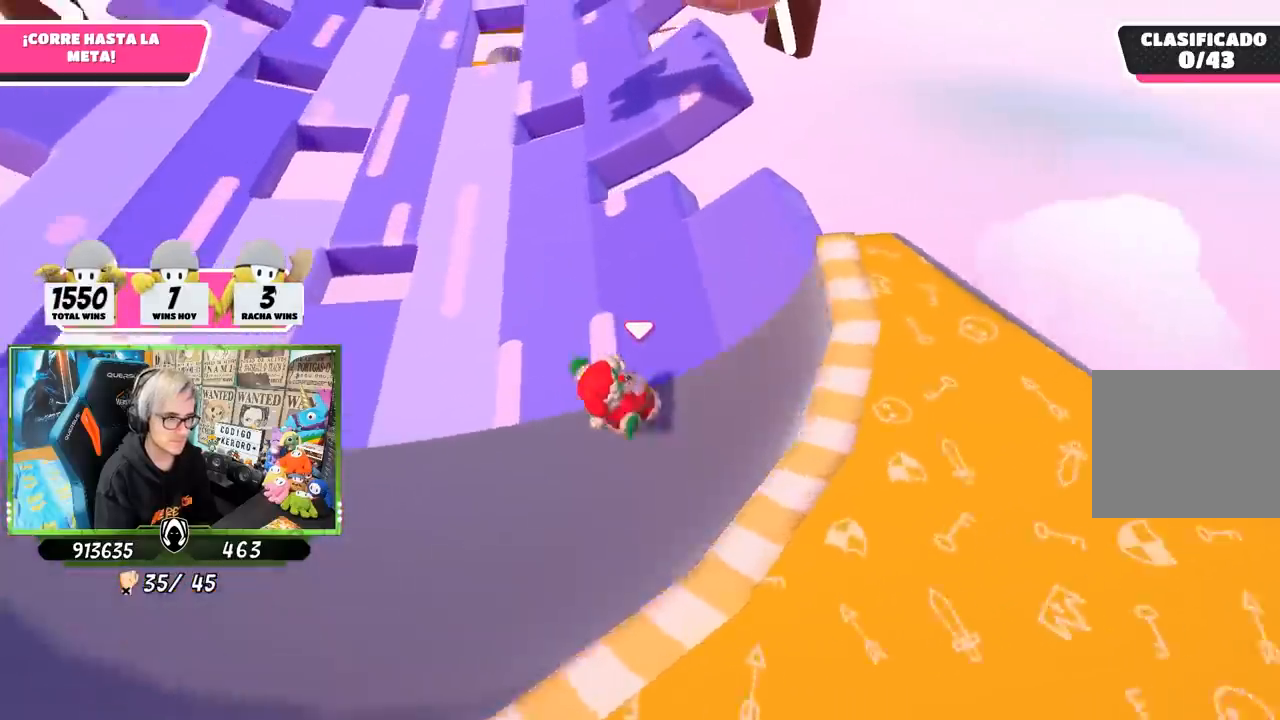
{"buttons": [], "left_stick": "up", "right_stick": "down-left", "events": [[183, "right_stick", "center"], [250, "left_stick", "up-right"], [400, "left_stick", "up"], [483, "right_stick", "down-left"]]}
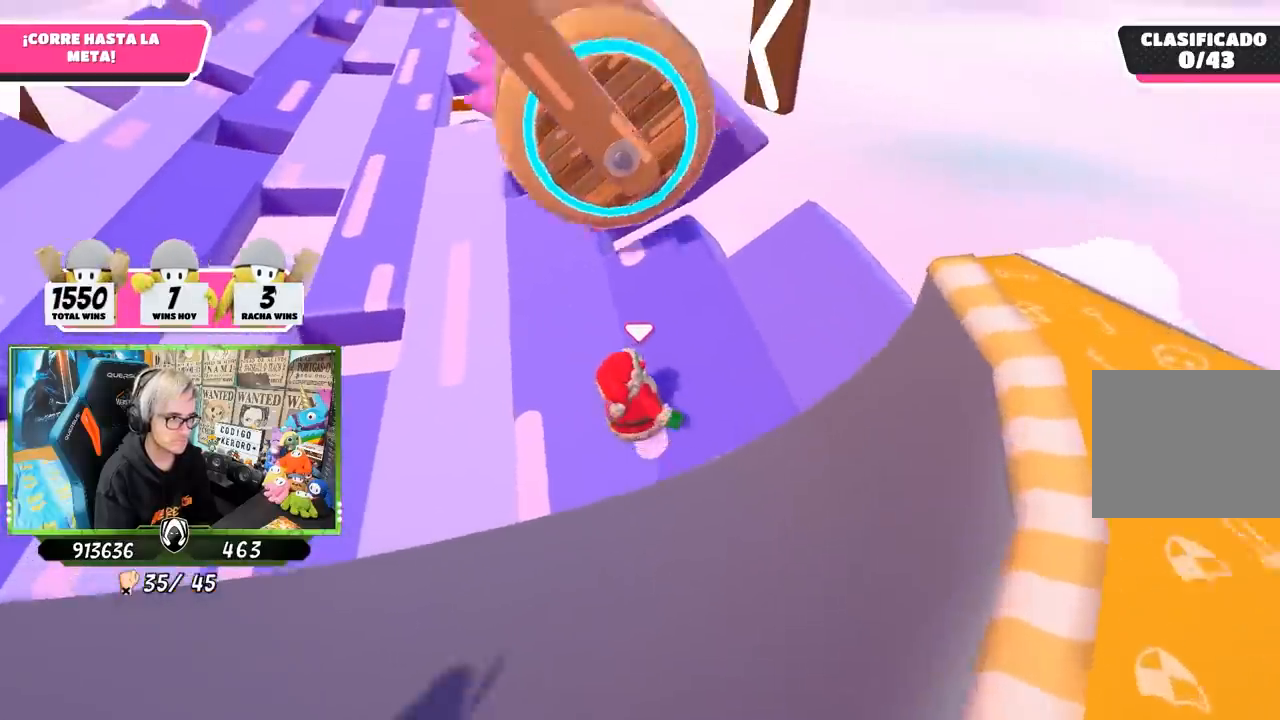
{"buttons": [], "left_stick": "up", "right_stick": "center", "events": [[183, "right_stick", "center"], [250, "right_stick", "up-left"], [333, "right_stick", "center"]]}
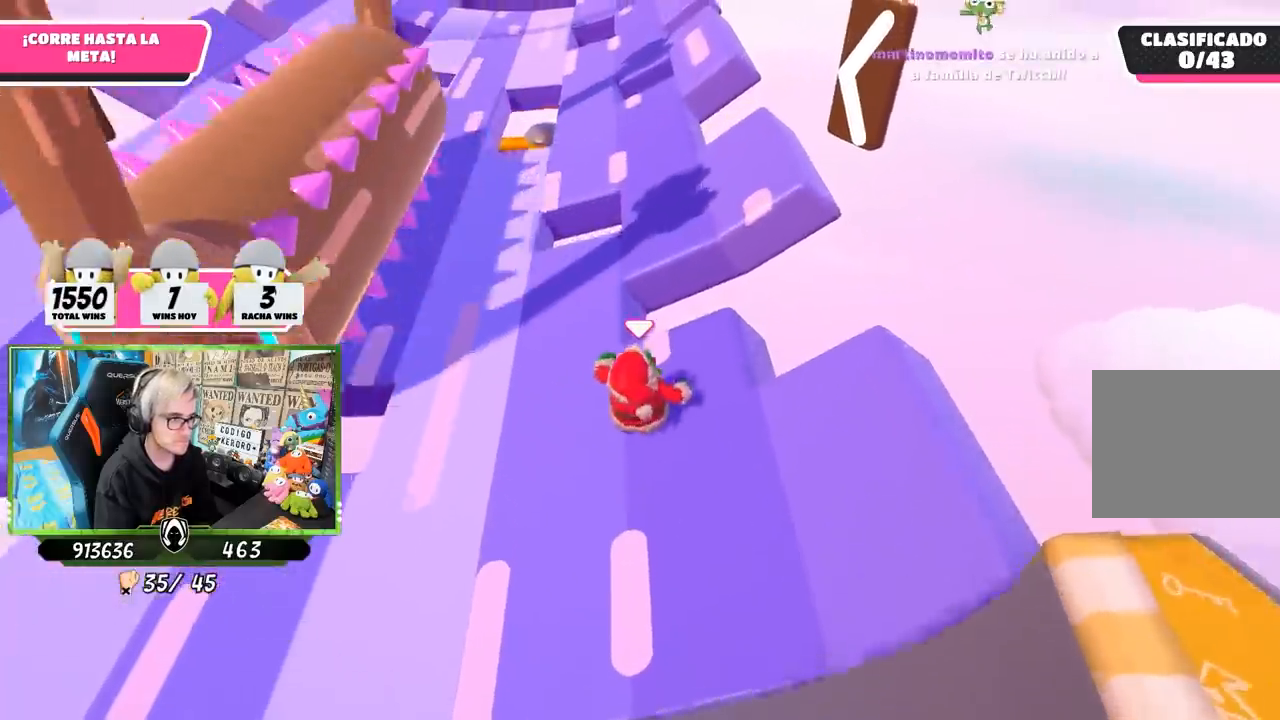
{"buttons": [], "left_stick": "up", "right_stick": "center", "events": [[217, "CROSS", "down"], [417, "CROSS", "up"]]}
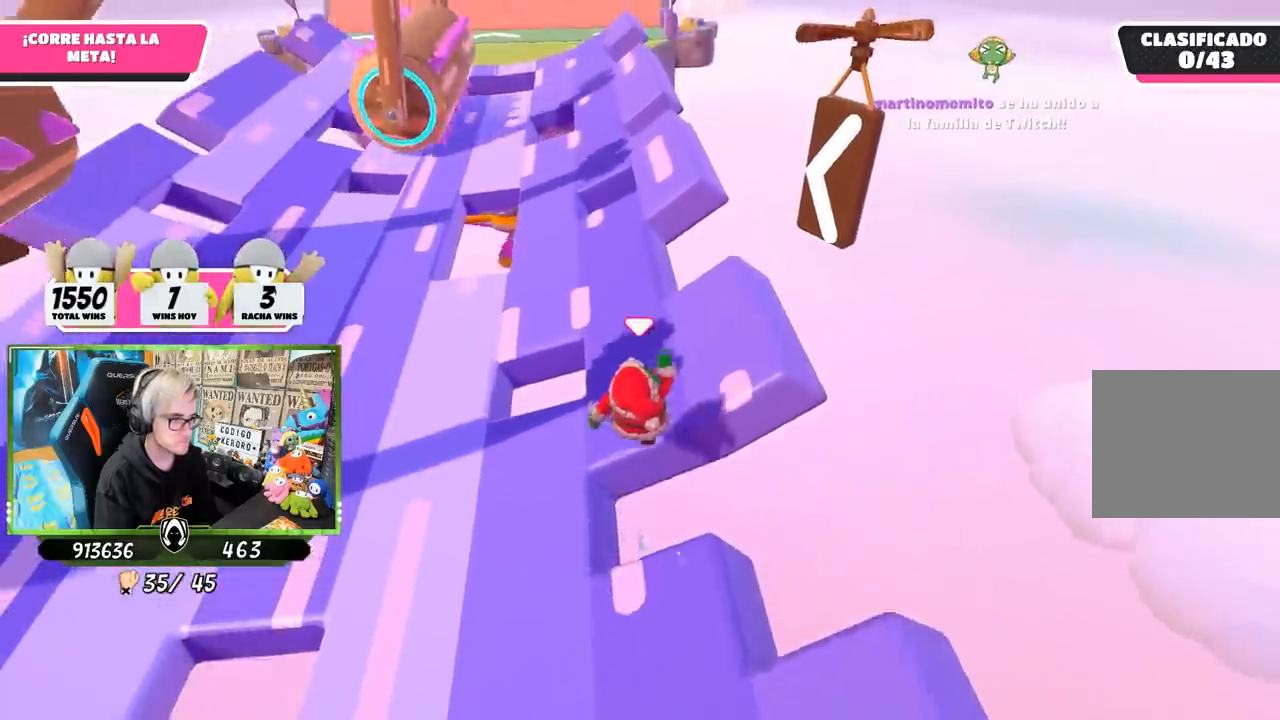
{"buttons": [], "left_stick": "up", "right_stick": "center", "events": [[83, "right_stick", "up"], [250, "right_stick", "center"]]}
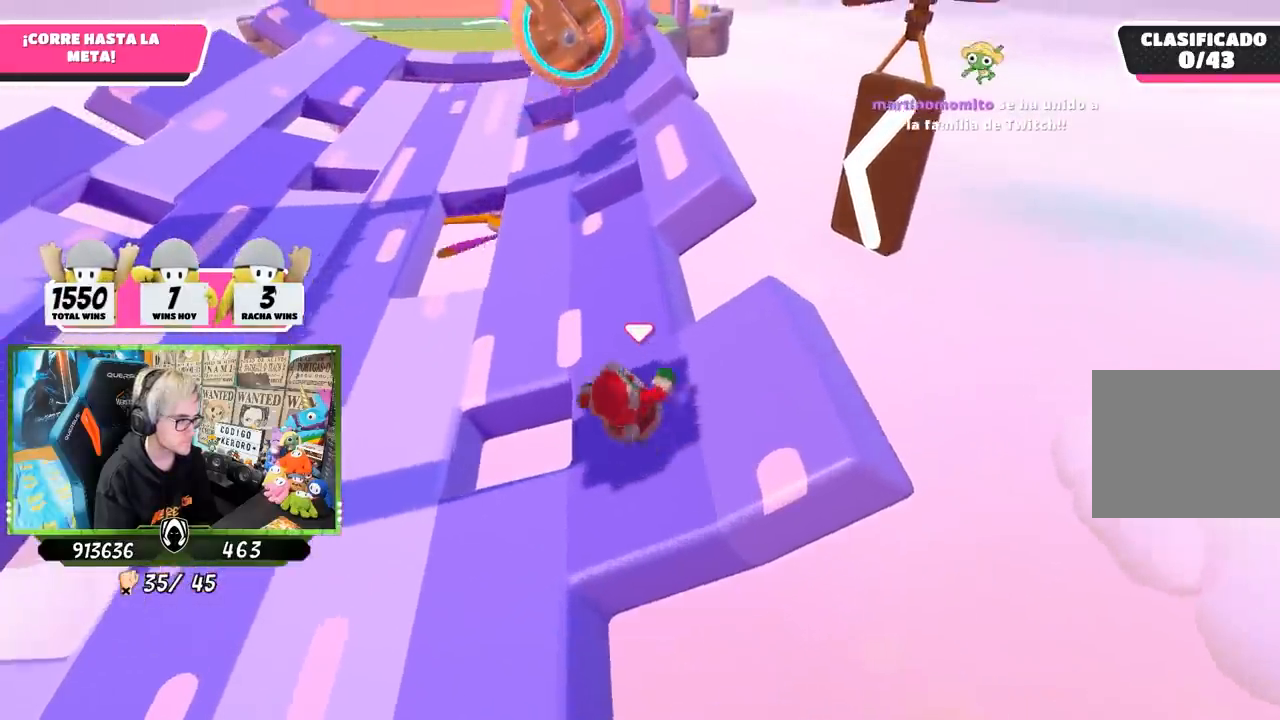
{"buttons": [], "left_stick": "up", "right_stick": "up", "events": [[483, "right_stick", "up"]]}
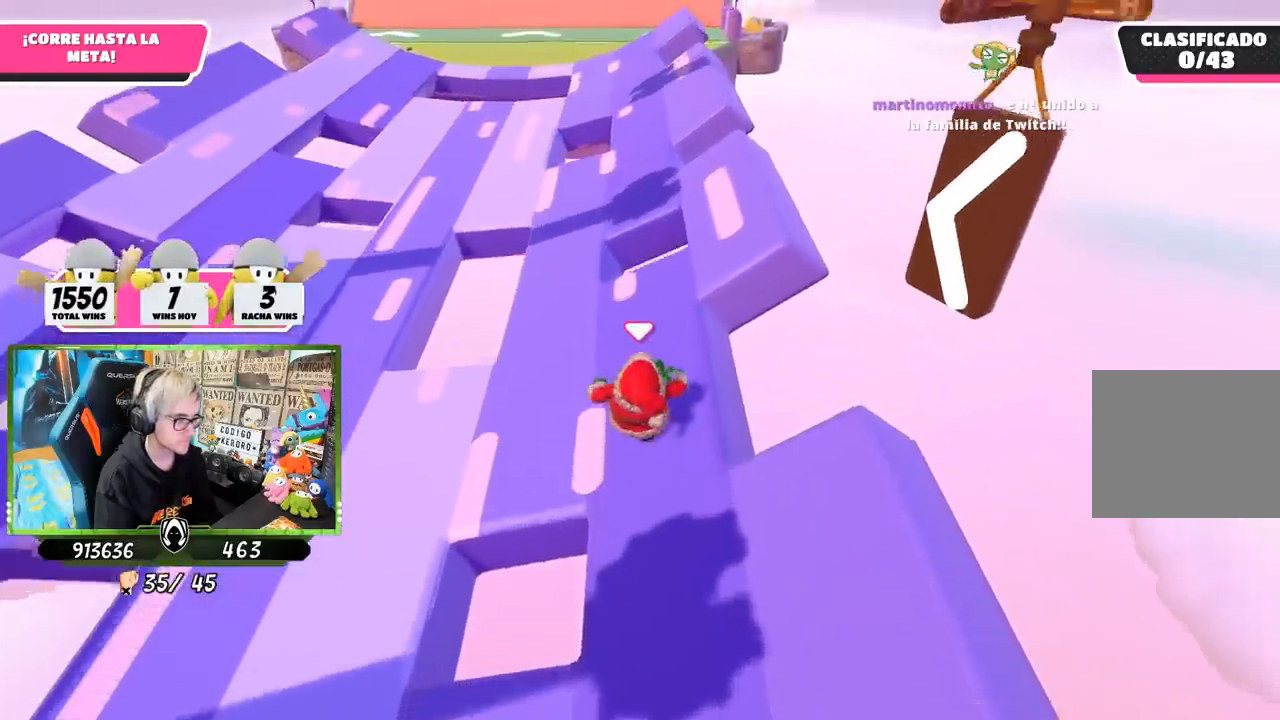
{"buttons": [], "left_stick": "up", "right_stick": "center", "events": [[83, "right_stick", "center"]]}
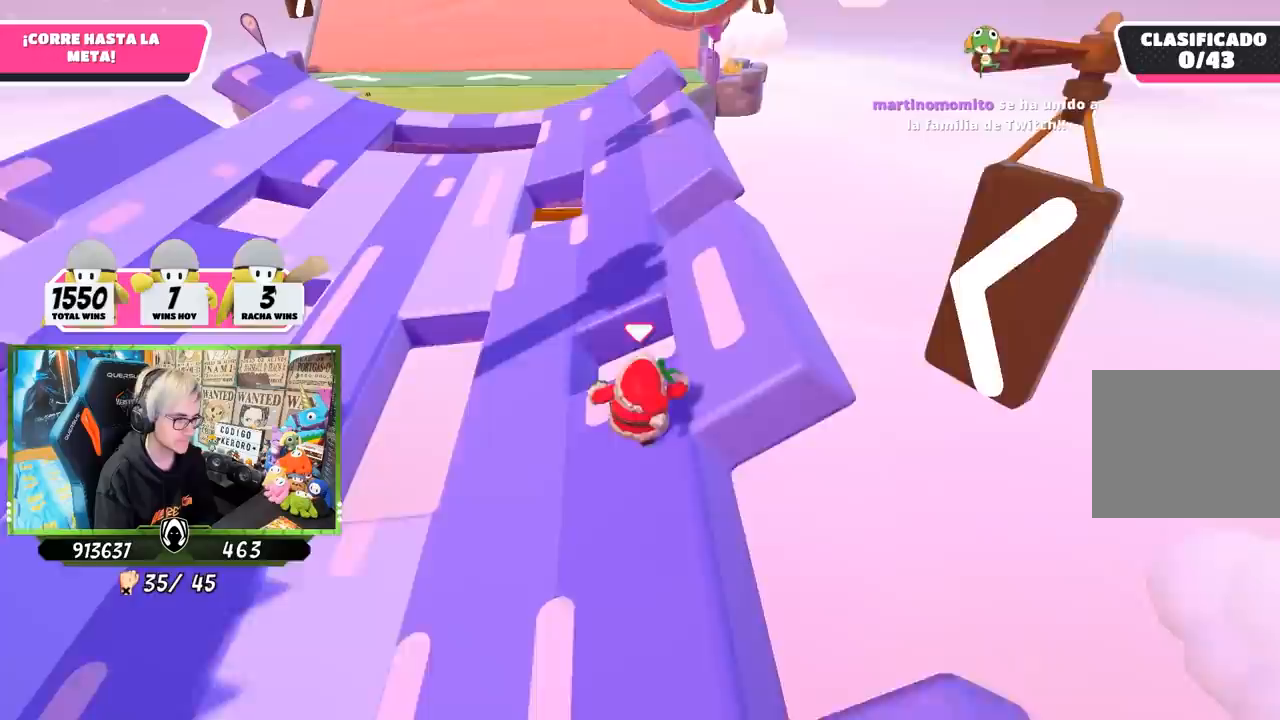
{"buttons": [], "left_stick": "up", "right_stick": "center", "events": [[183, "CROSS", "down"], [350, "CROSS", "up"]]}
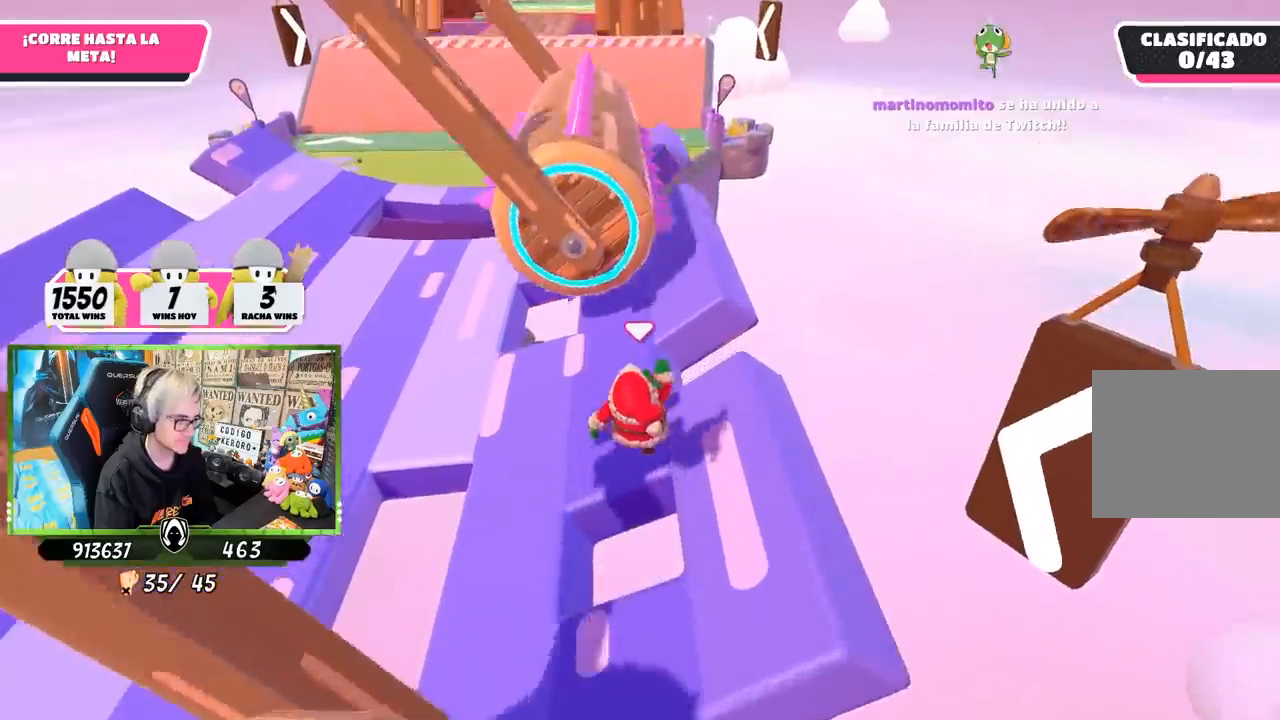
{"buttons": [], "left_stick": "up", "right_stick": "center", "events": [[83, "right_stick", "up"], [250, "right_stick", "center"]]}
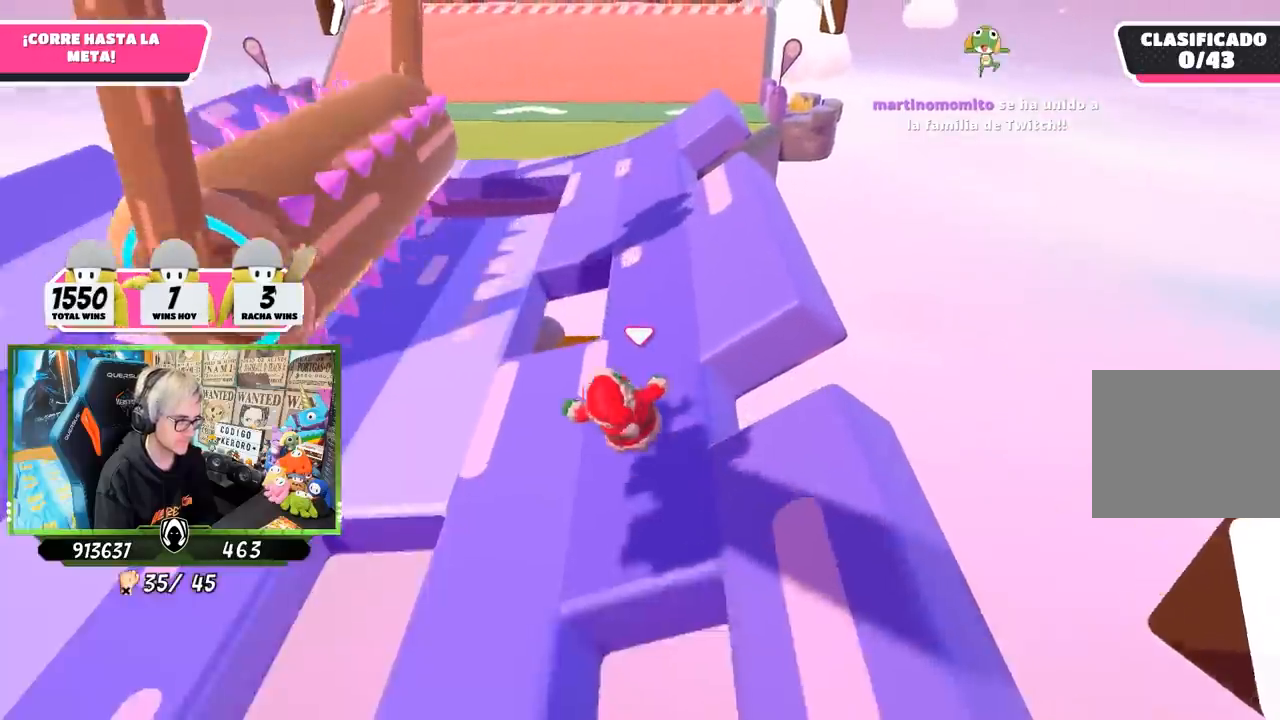
{"buttons": [], "left_stick": "up", "right_stick": "center", "events": []}
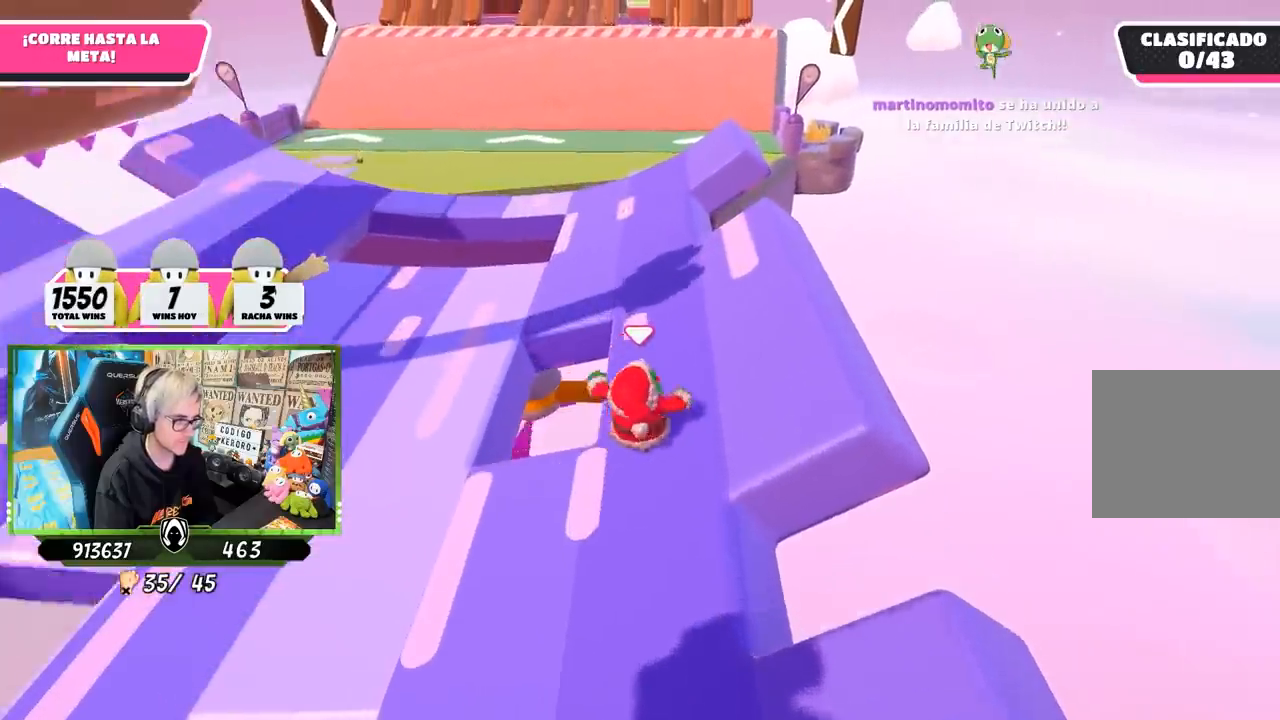
{"buttons": [], "left_stick": "up", "right_stick": "up", "events": [[50, "right_stick", "up"], [150, "right_stick", "center"], [483, "right_stick", "up"]]}